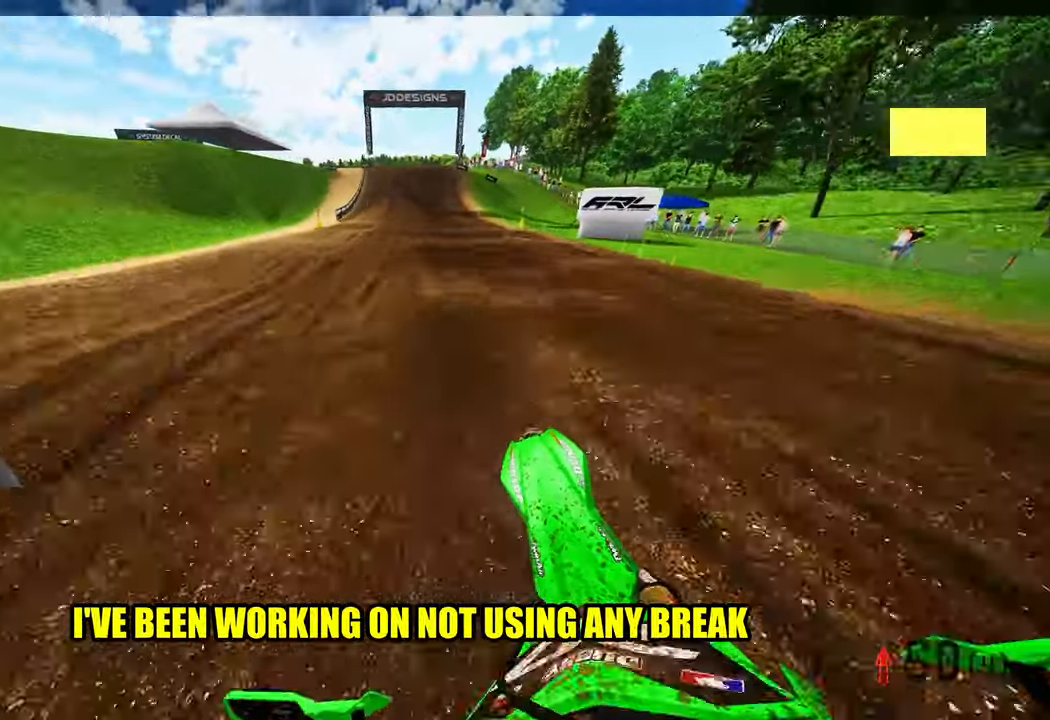
Gameplay with a controller (PlayStation layout); each line is a JSON object with the inputs held at the frame after it. "events" lists button and stick changes between this image and that frame as [ms after this image, input, new state], when the widget could be followed in between. Not read: other_buttons.
{"buttons": ["R2"], "left_stick": "center", "right_stick": "center", "events": [[83, "left_stick", "center"], [366, "right_stick", "center"]]}
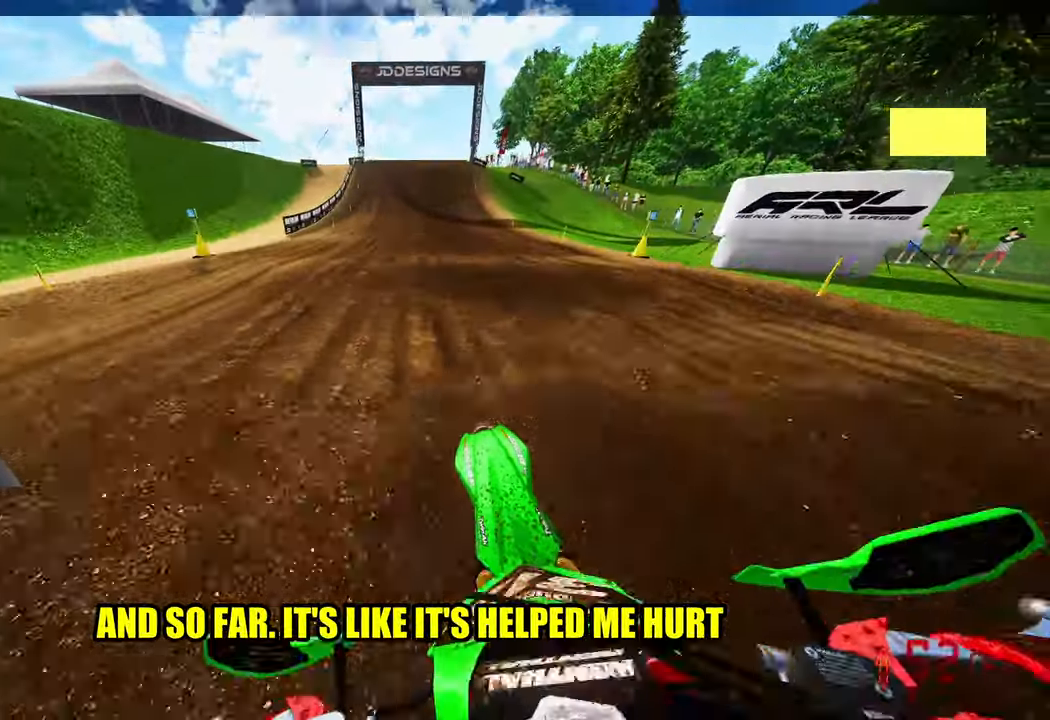
{"buttons": ["R2"], "left_stick": "center", "right_stick": "down", "events": [[350, "right_stick", "down"]]}
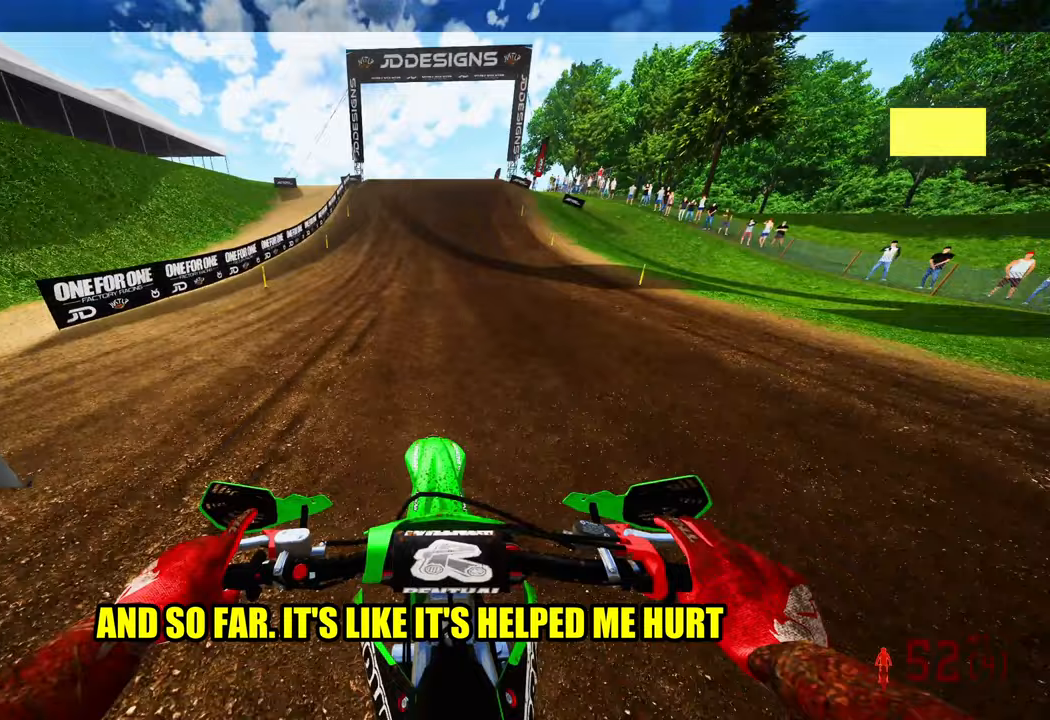
{"buttons": ["R2"], "left_stick": "center", "right_stick": "center", "events": [[483, "right_stick", "center"]]}
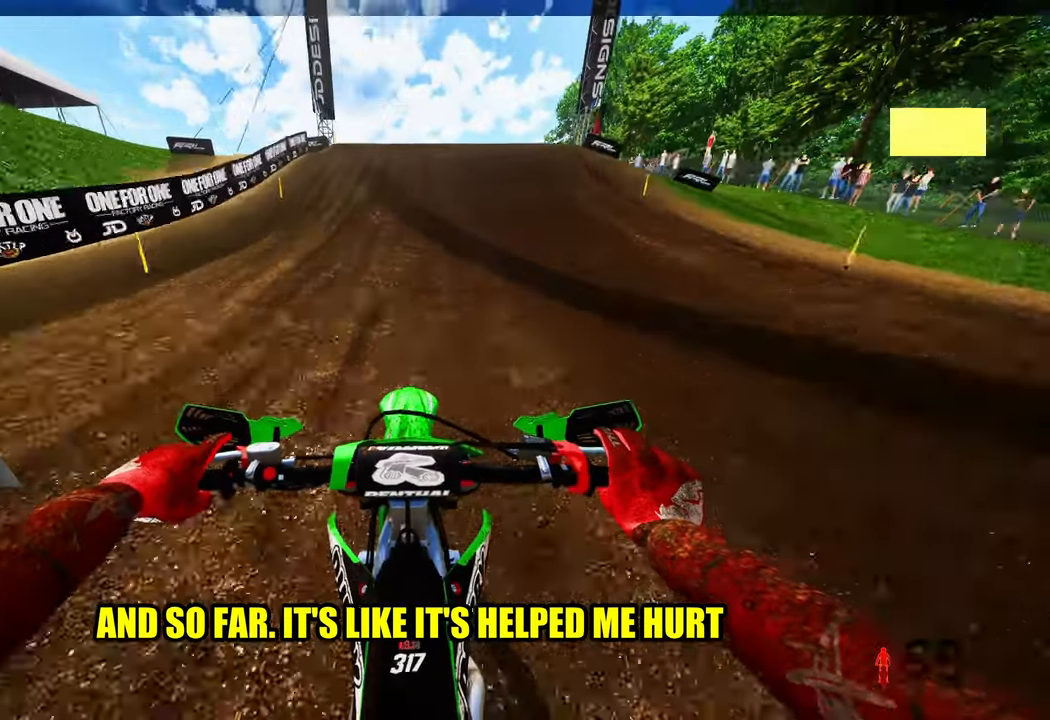
{"buttons": ["R2"], "left_stick": "right", "right_stick": "center", "events": [[383, "left_stick", "right"]]}
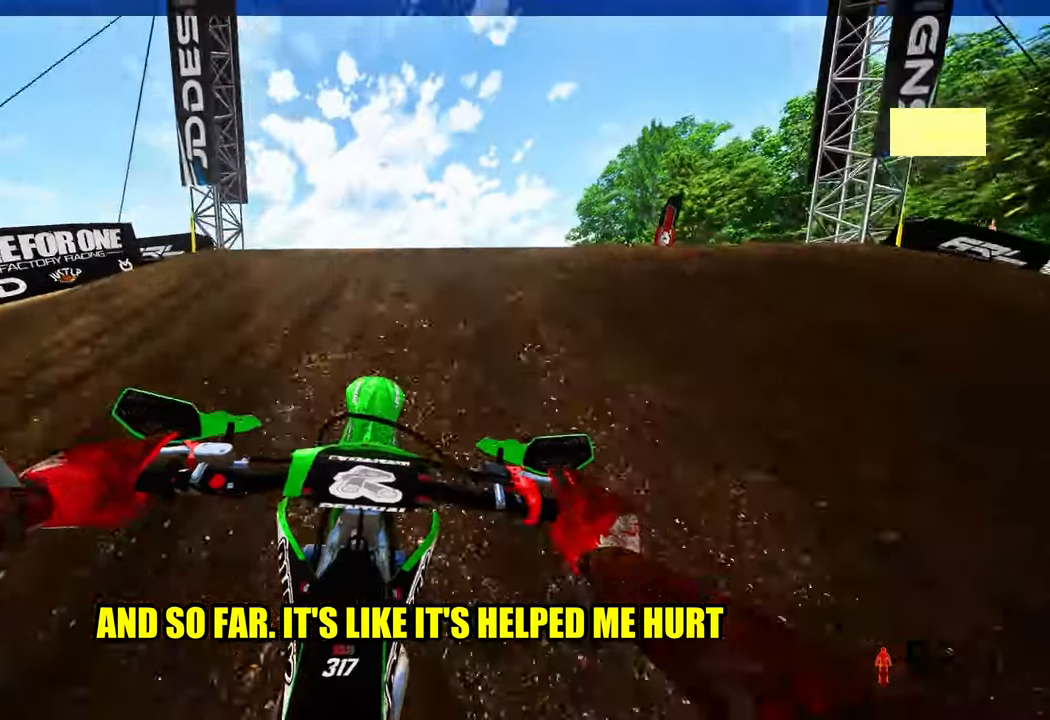
{"buttons": ["R2"], "left_stick": "down-left", "right_stick": "left", "events": [[17, "right_stick", "down-left"], [83, "R3", "down"], [200, "R3", "up"], [217, "right_stick", "left"], [417, "left_stick", "down-left"]]}
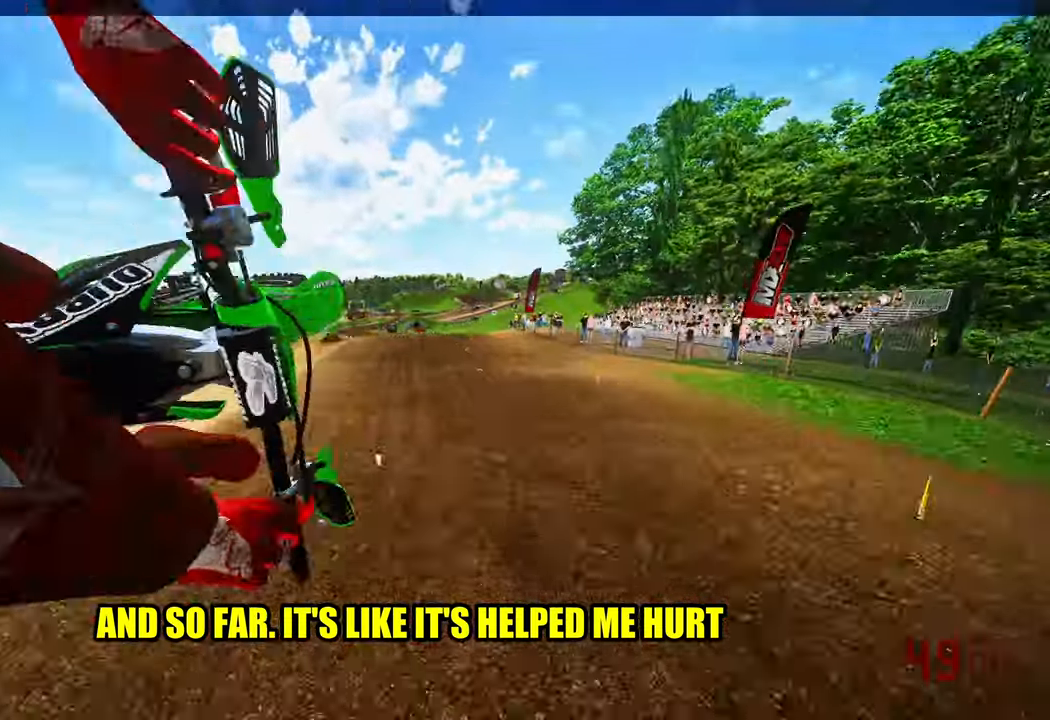
{"buttons": ["R2"], "left_stick": "up", "right_stick": "center", "events": [[33, "left_stick", "left"], [100, "right_stick", "down-left"], [317, "R3", "down"], [350, "left_stick", "up-left"], [433, "R3", "up"], [500, "left_stick", "up"], [500, "right_stick", "center"]]}
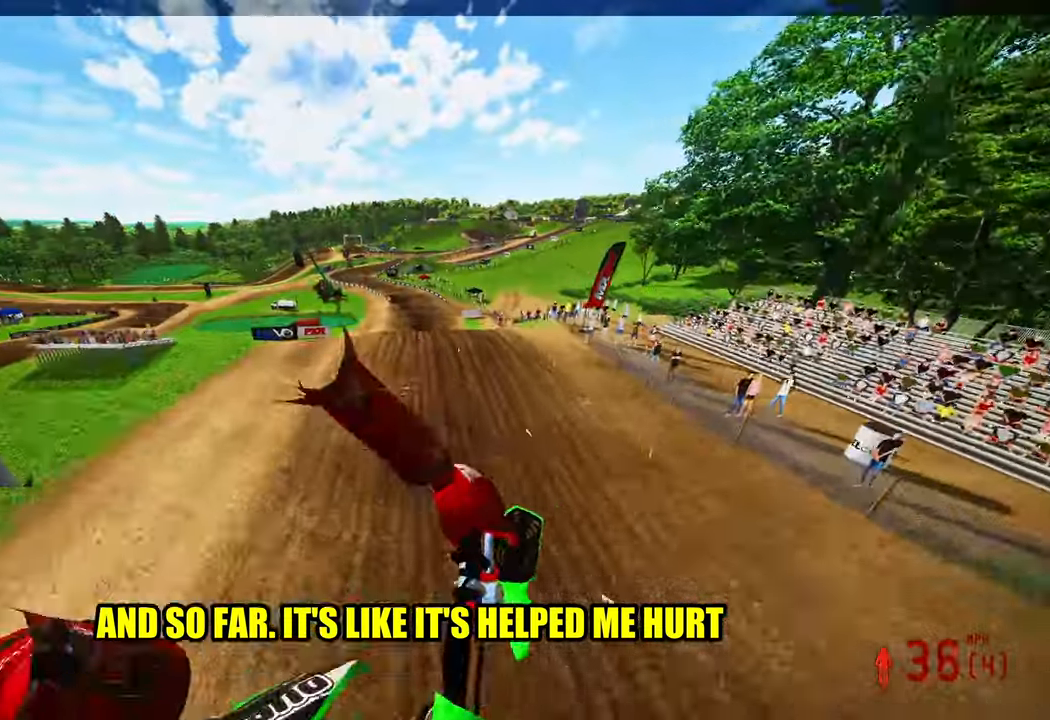
{"buttons": [], "left_stick": "up-right", "right_stick": "up", "events": [[17, "left_stick", "up-right"], [50, "right_stick", "up"], [383, "R2", "up"]]}
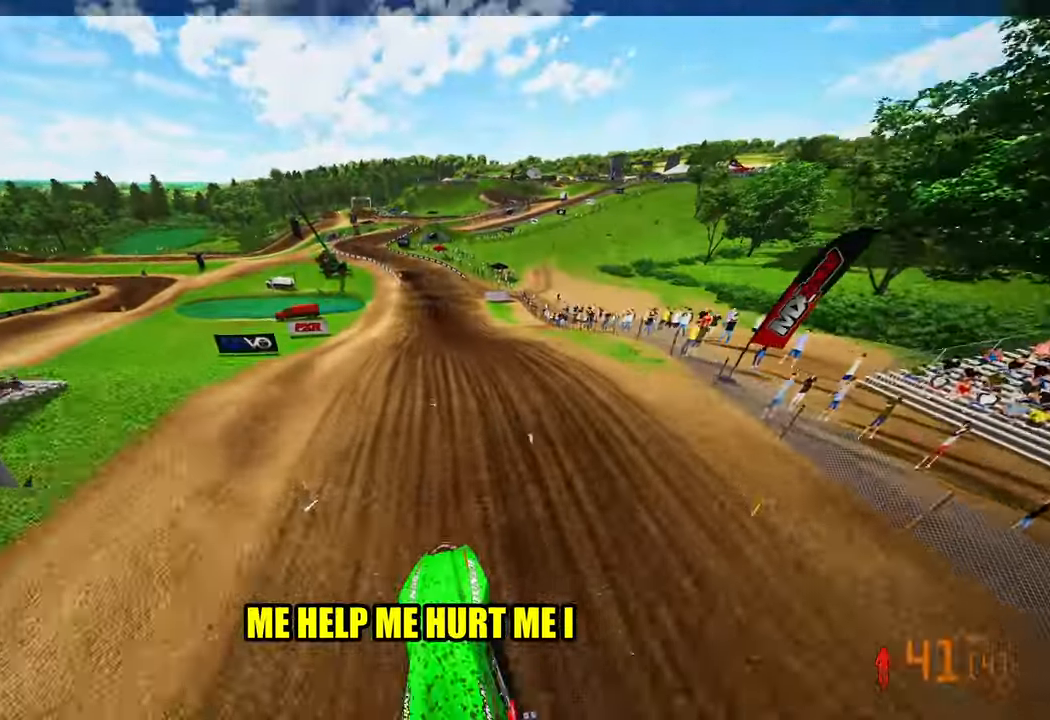
{"buttons": [], "left_stick": "up-left", "right_stick": "up", "events": [[183, "left_stick", "up-left"]]}
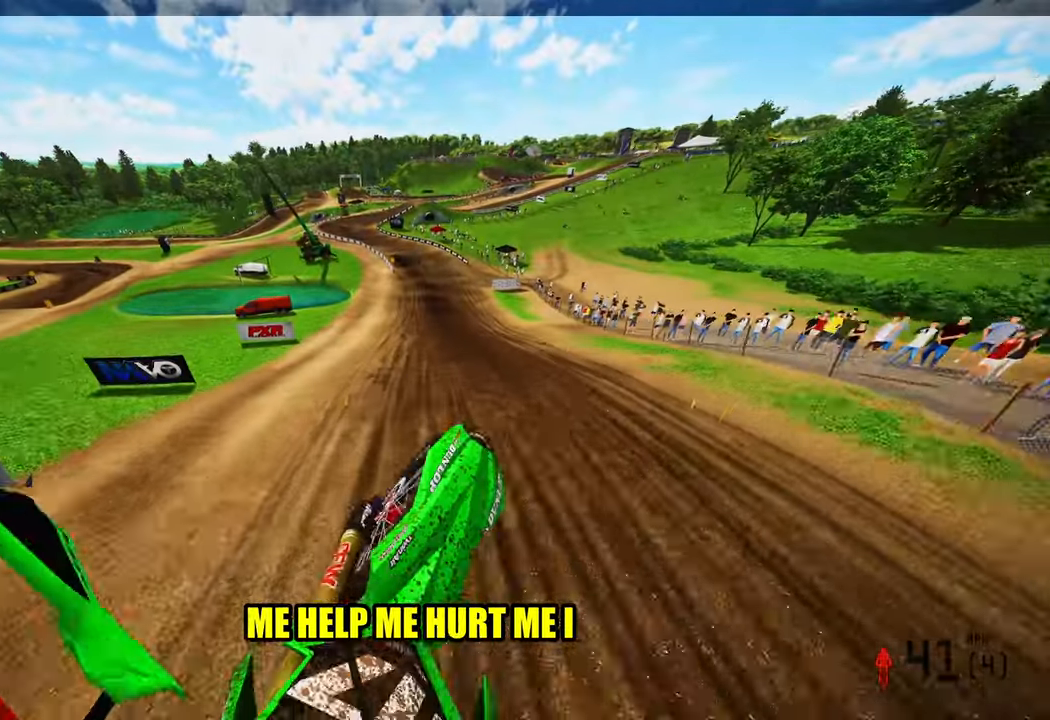
{"buttons": ["R2"], "left_stick": "up", "right_stick": "left", "events": [[17, "left_stick", "up"], [67, "R2", "down"], [250, "R2", "up"], [300, "right_stick", "left"], [350, "R2", "down"], [350, "R3", "down"], [500, "R3", "up"]]}
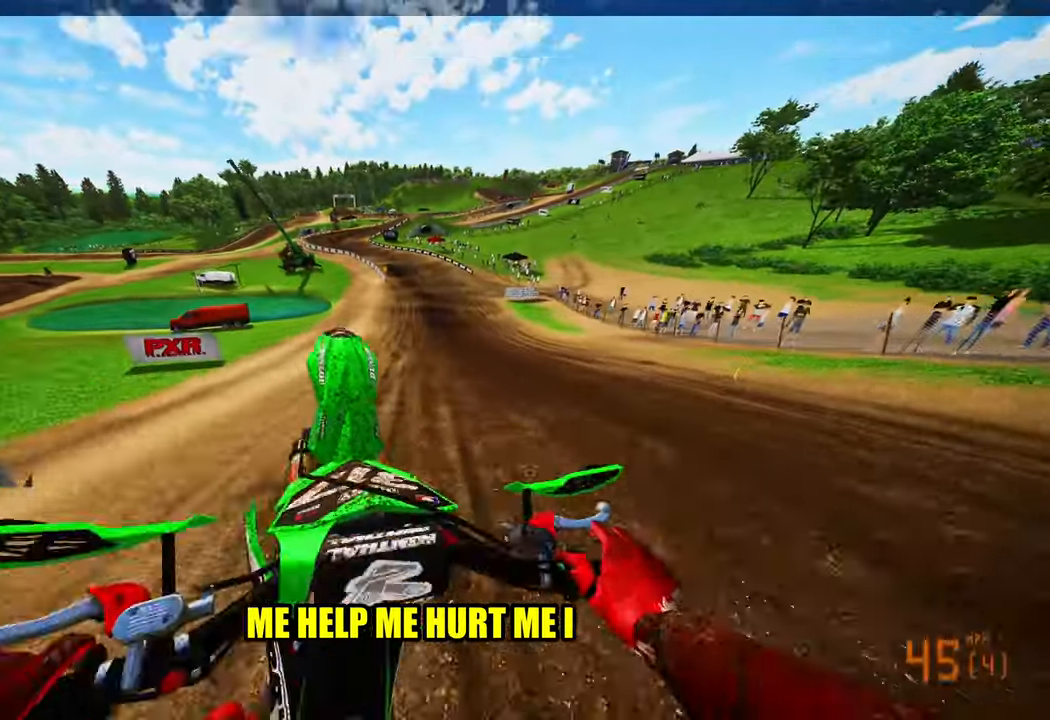
{"buttons": ["R2"], "left_stick": "up", "right_stick": "center", "events": [[100, "right_stick", "center"], [150, "right_stick", "up"], [450, "right_stick", "center"]]}
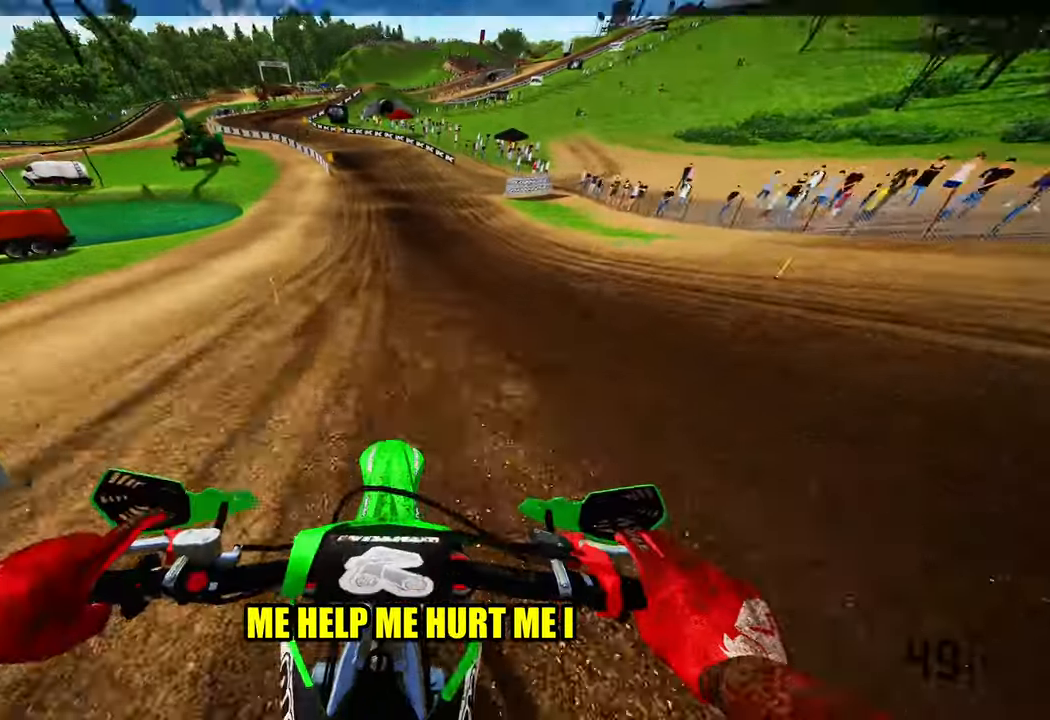
{"buttons": ["R2"], "left_stick": "up", "right_stick": "center", "events": []}
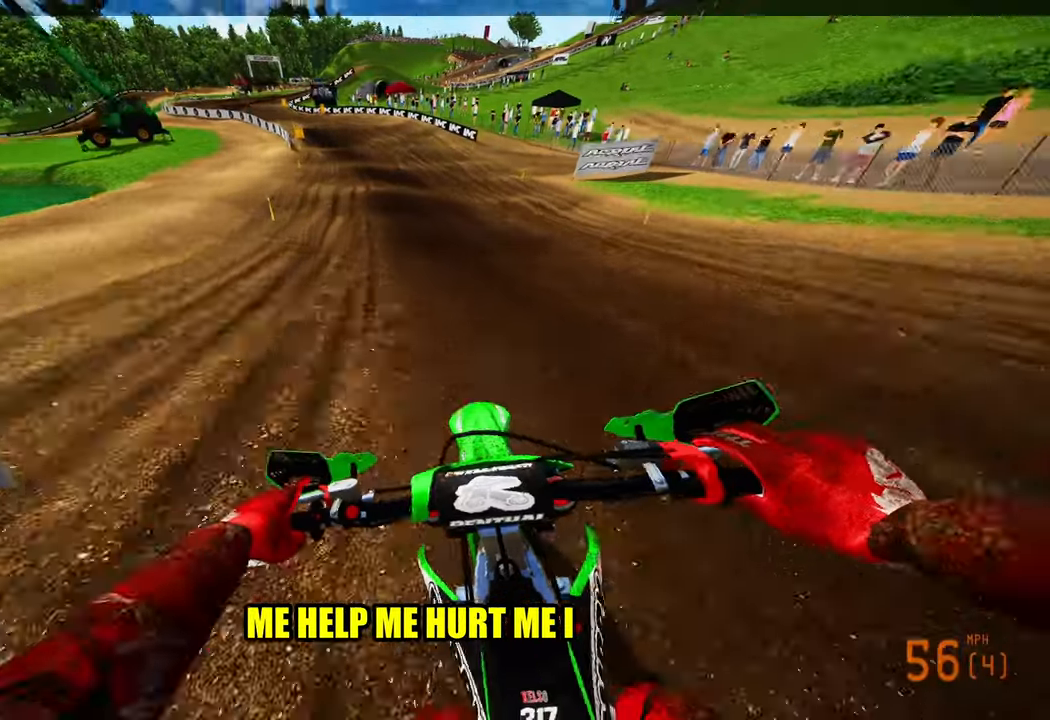
{"buttons": ["L1"], "left_stick": "up", "right_stick": "center", "events": [[283, "R3", "down"], [383, "R3", "up"], [433, "L1", "down"], [467, "R2", "up"]]}
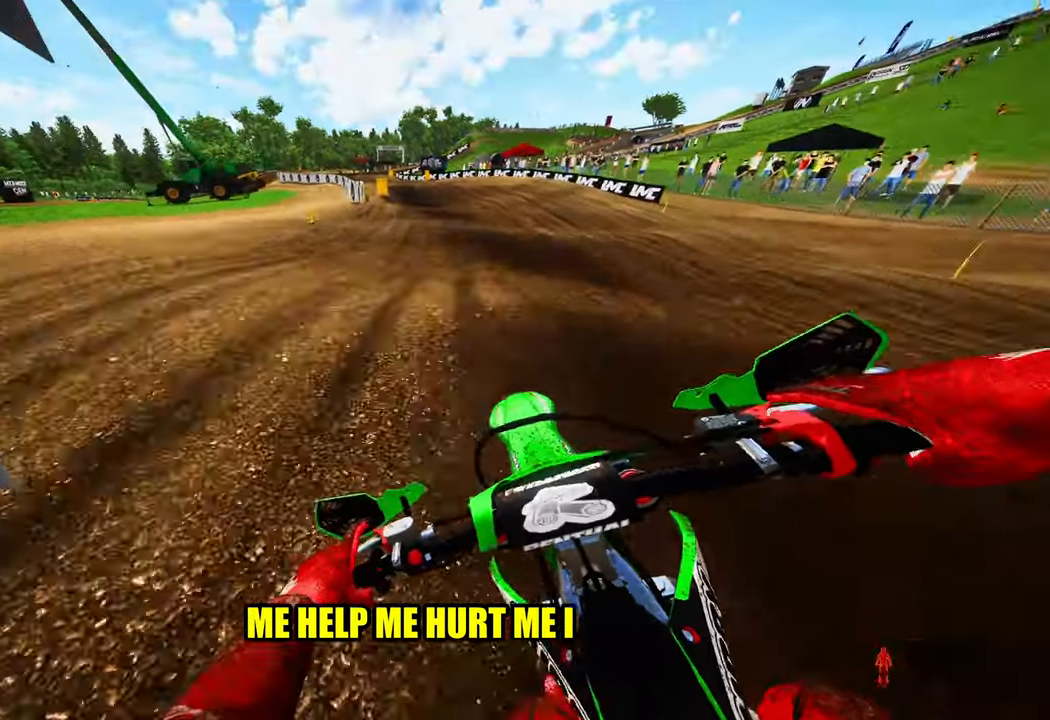
{"buttons": [], "left_stick": "up", "right_stick": "down", "events": [[17, "L1", "up"], [67, "right_stick", "down"]]}
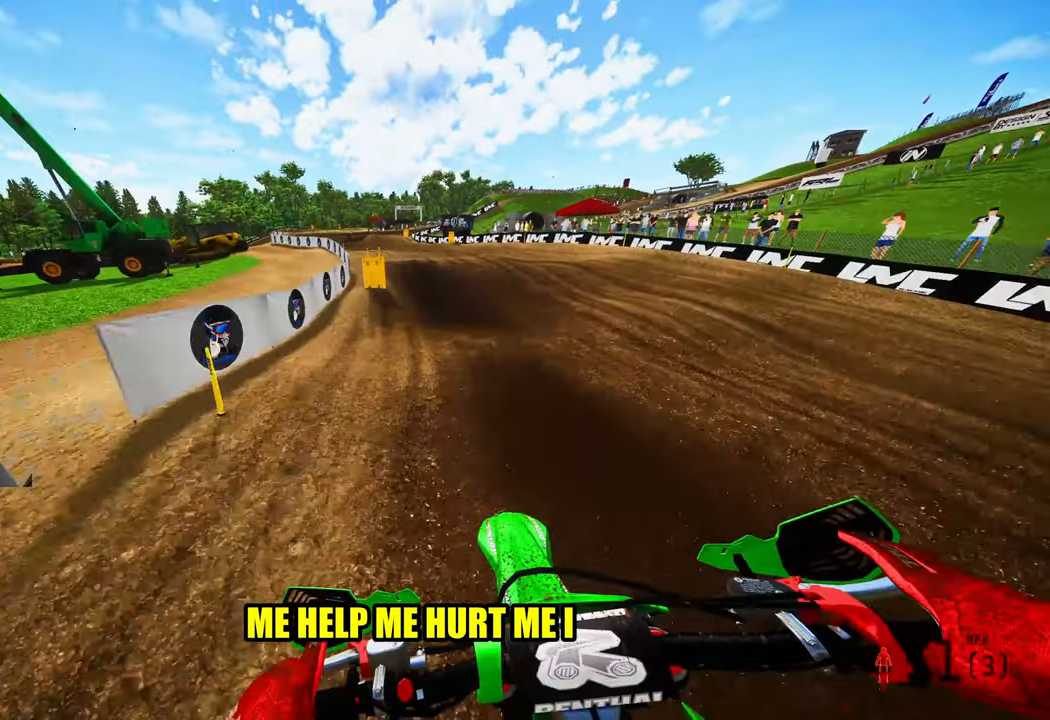
{"buttons": ["R2"], "left_stick": "up", "right_stick": "up-right", "events": [[367, "R2", "down"], [367, "right_stick", "center"], [467, "right_stick", "up-right"]]}
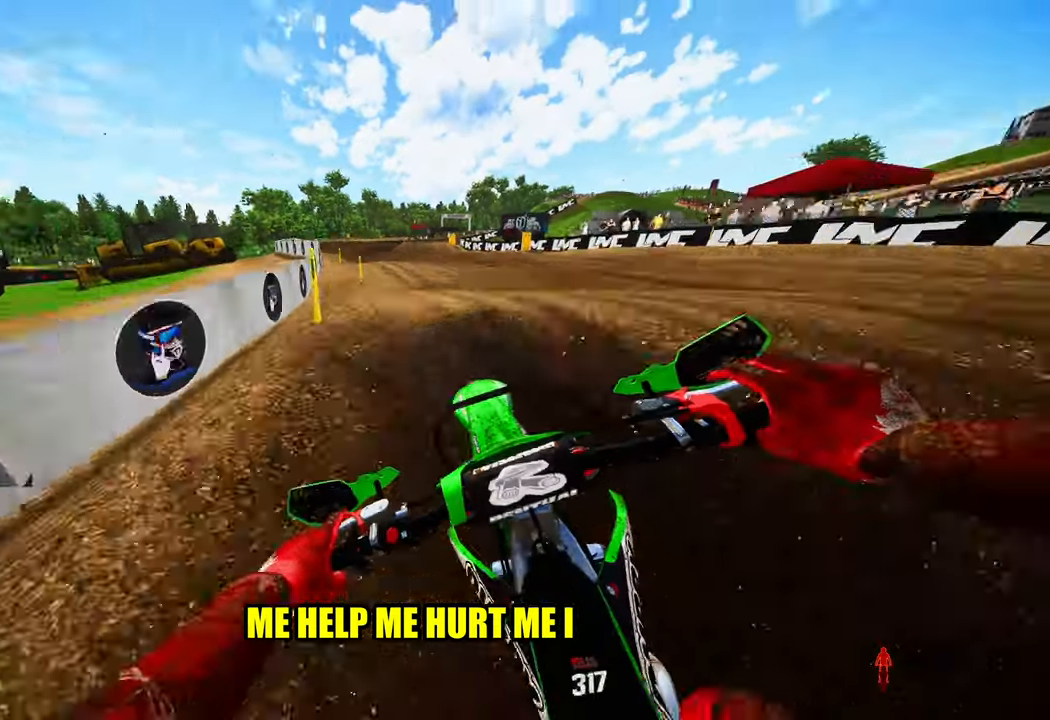
{"buttons": [], "left_stick": "up", "right_stick": "up-right", "events": [[100, "R2", "up"], [184, "R2", "down"], [284, "R2", "up"]]}
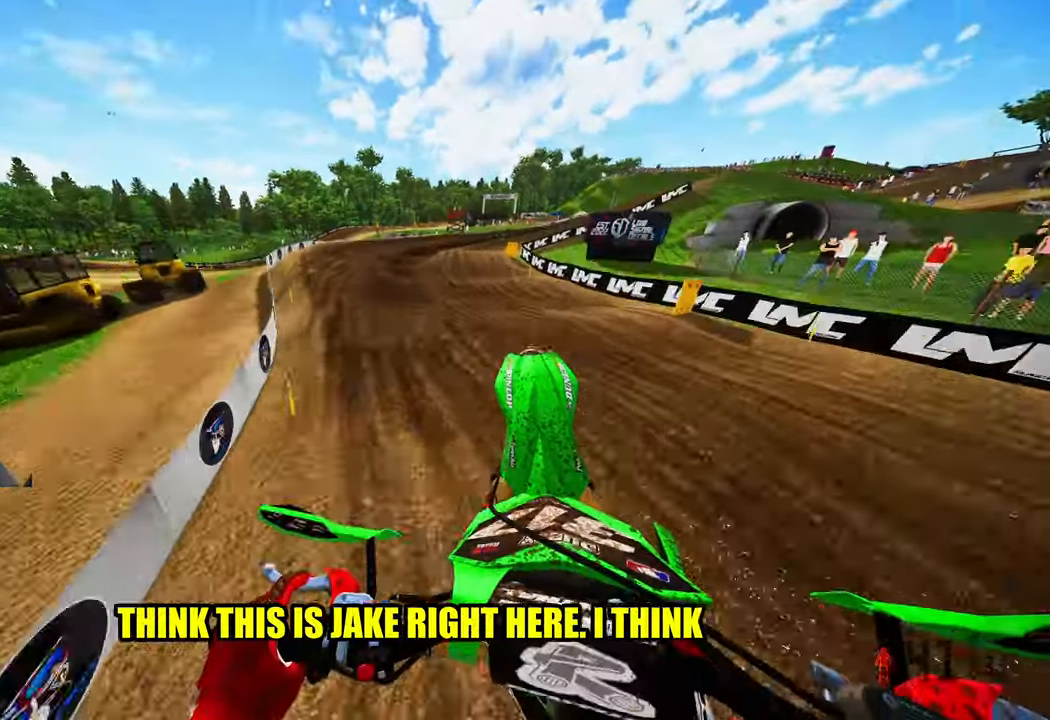
{"buttons": ["R2"], "left_stick": "up", "right_stick": "up-right", "events": [[100, "left_stick", "up-right"], [200, "left_stick", "up"], [334, "R2", "down"]]}
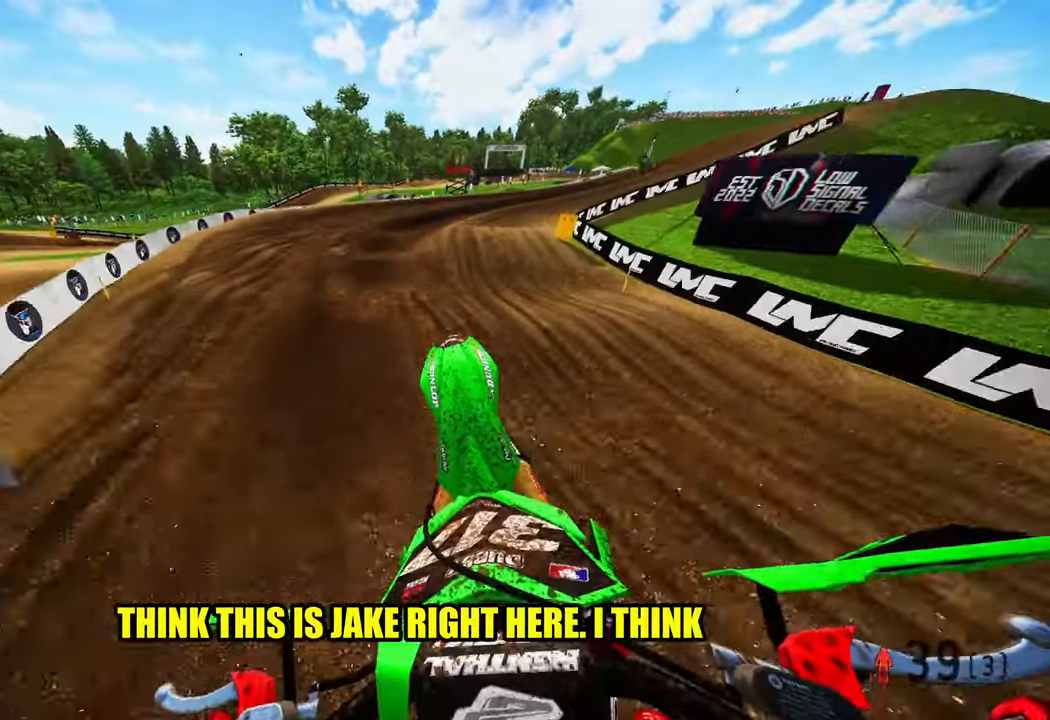
{"buttons": [], "left_stick": "up", "right_stick": "down-left"}
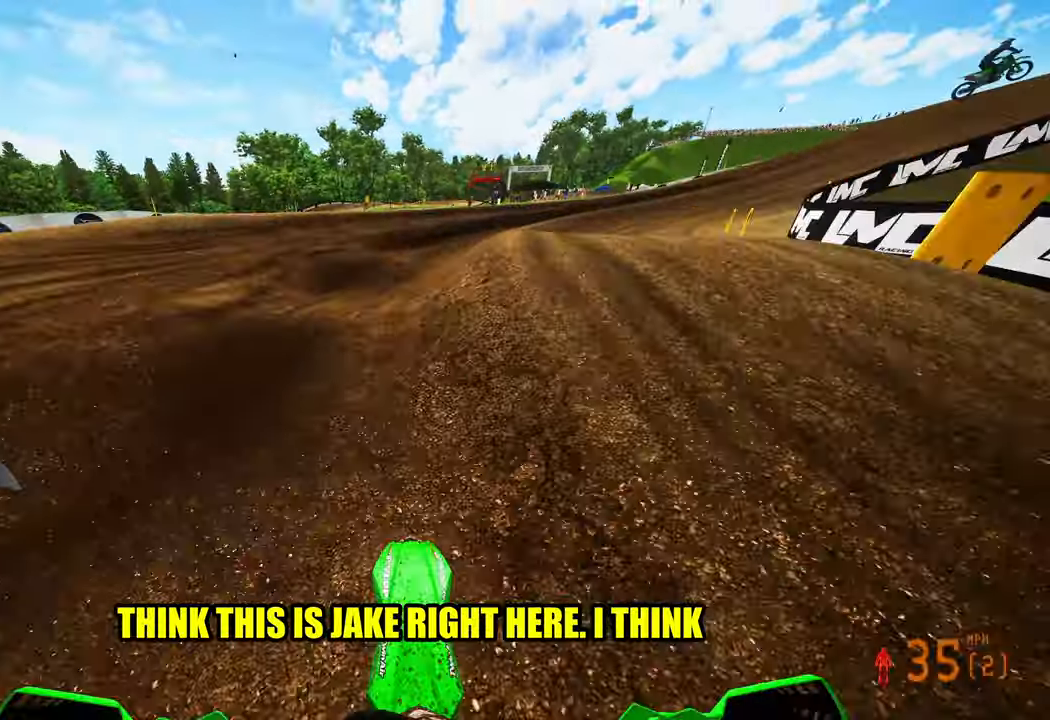
{"buttons": ["R3"], "left_stick": "up", "right_stick": "down-left", "events": [[467, "R3", "down"]]}
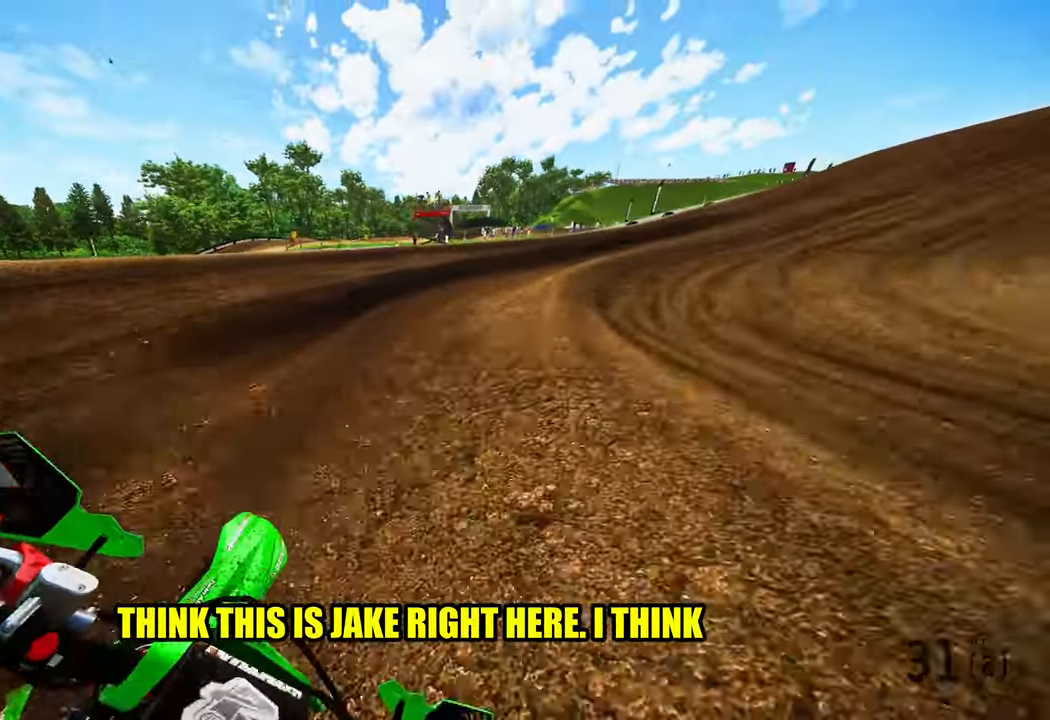
{"buttons": ["R2"], "left_stick": "up-right", "right_stick": "left", "events": [[50, "R3", "up"], [117, "left_stick", "up-right"], [117, "right_stick", "left"], [217, "R2", "down"]]}
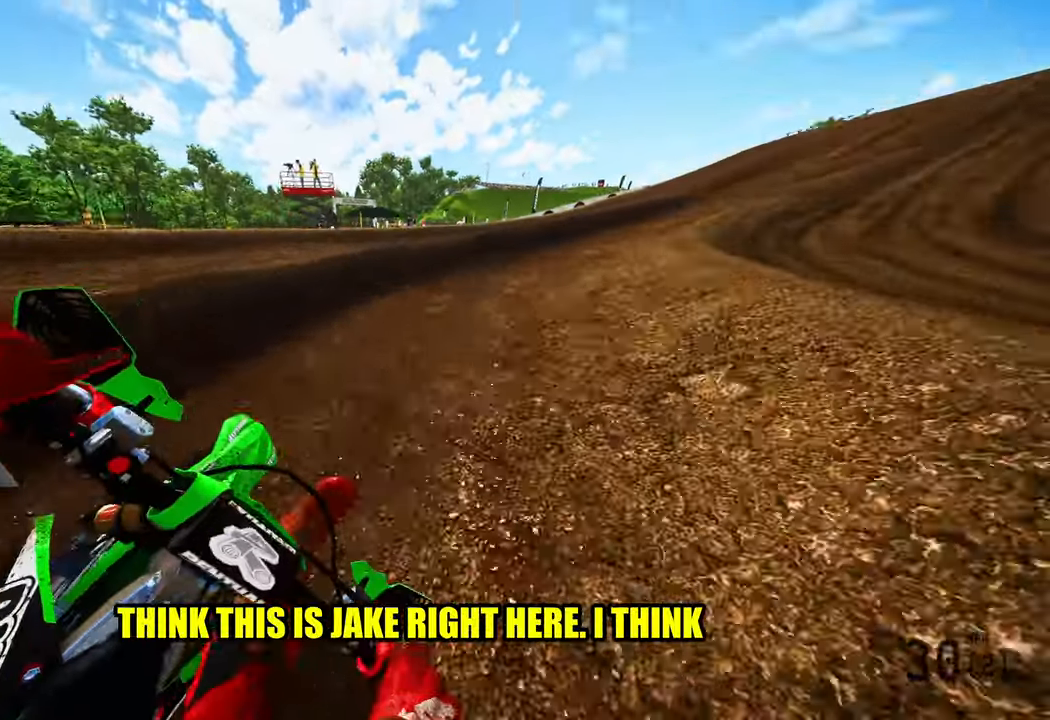
{"buttons": ["R2"], "left_stick": "up-right", "right_stick": "left"}
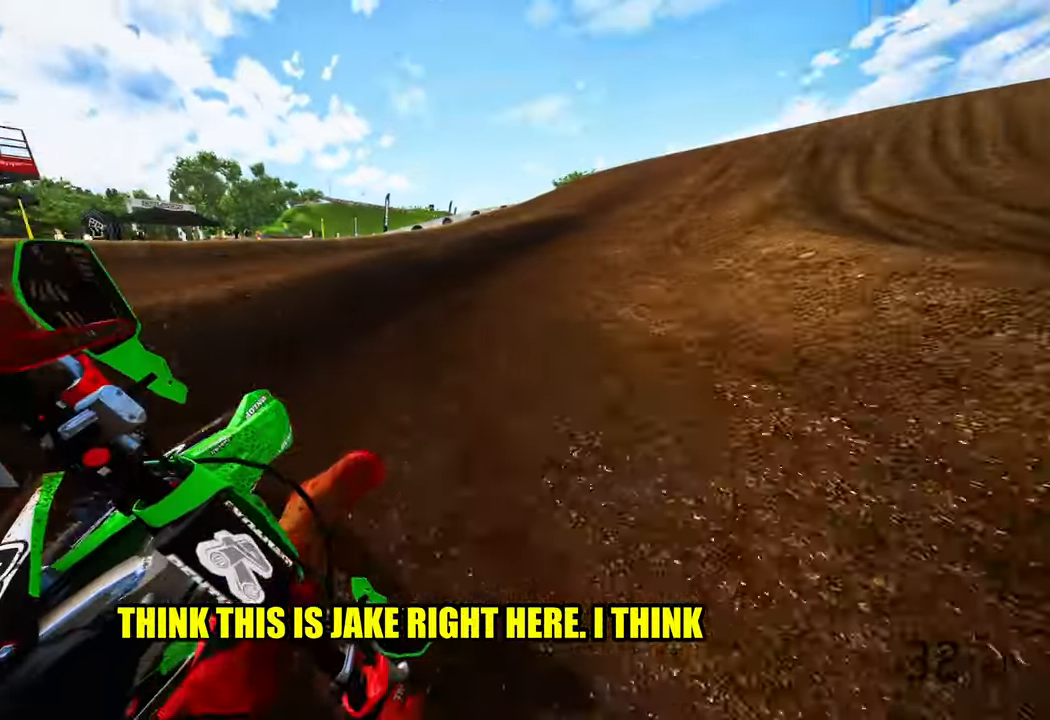
{"buttons": ["R2"], "left_stick": "up", "right_stick": "up-left", "events": [[67, "right_stick", "up-left"], [334, "left_stick", "up"]]}
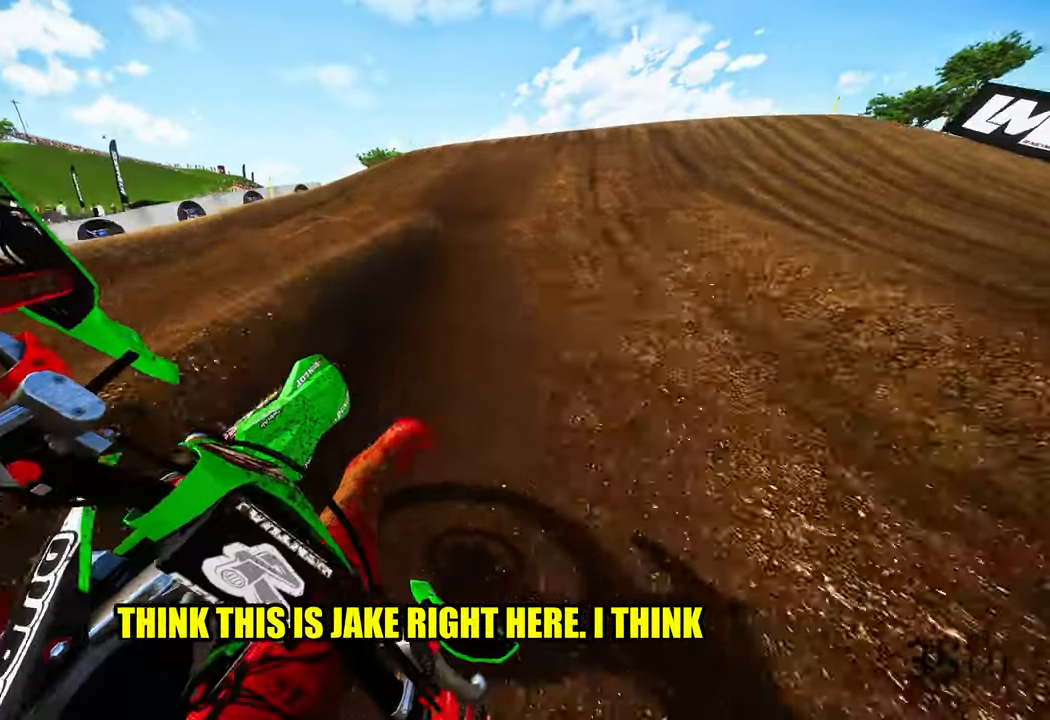
{"buttons": ["R2"], "left_stick": "up", "right_stick": "up-left", "events": [[267, "R3", "down"], [384, "R3", "up"]]}
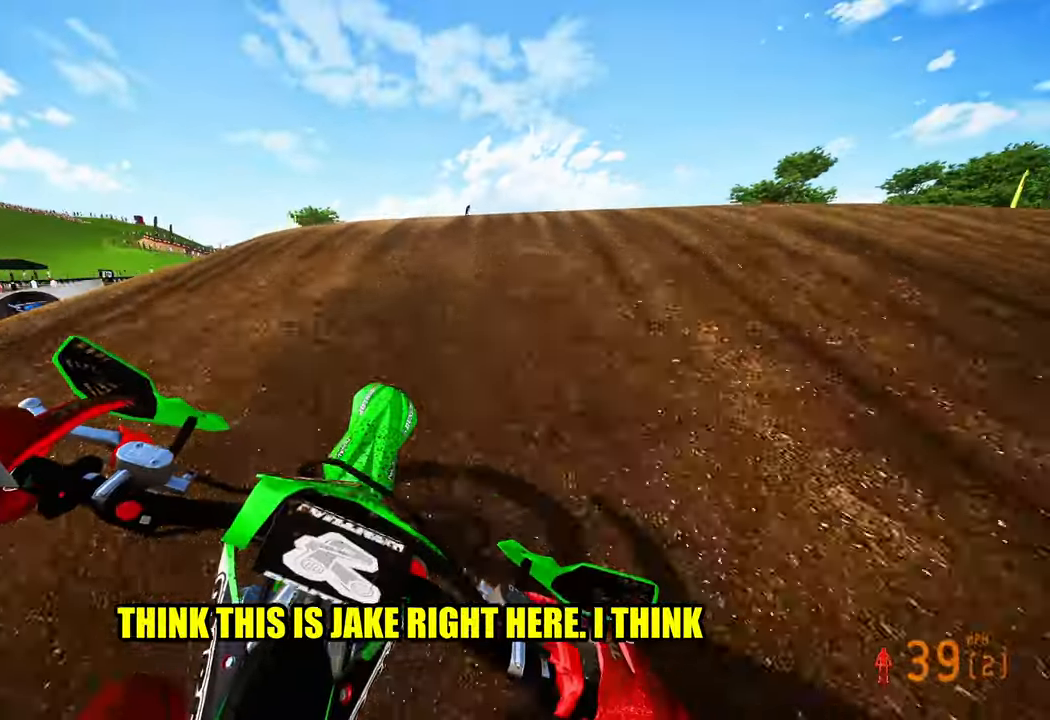
{"buttons": ["R2", "R3"], "left_stick": "up-left", "right_stick": "center", "events": [[100, "R3", "down"], [133, "R2", "up"], [166, "R3", "up"], [166, "right_stick", "center"], [416, "left_stick", "center"], [483, "R2", "down"], [483, "left_stick", "up-left"], [500, "R3", "down"]]}
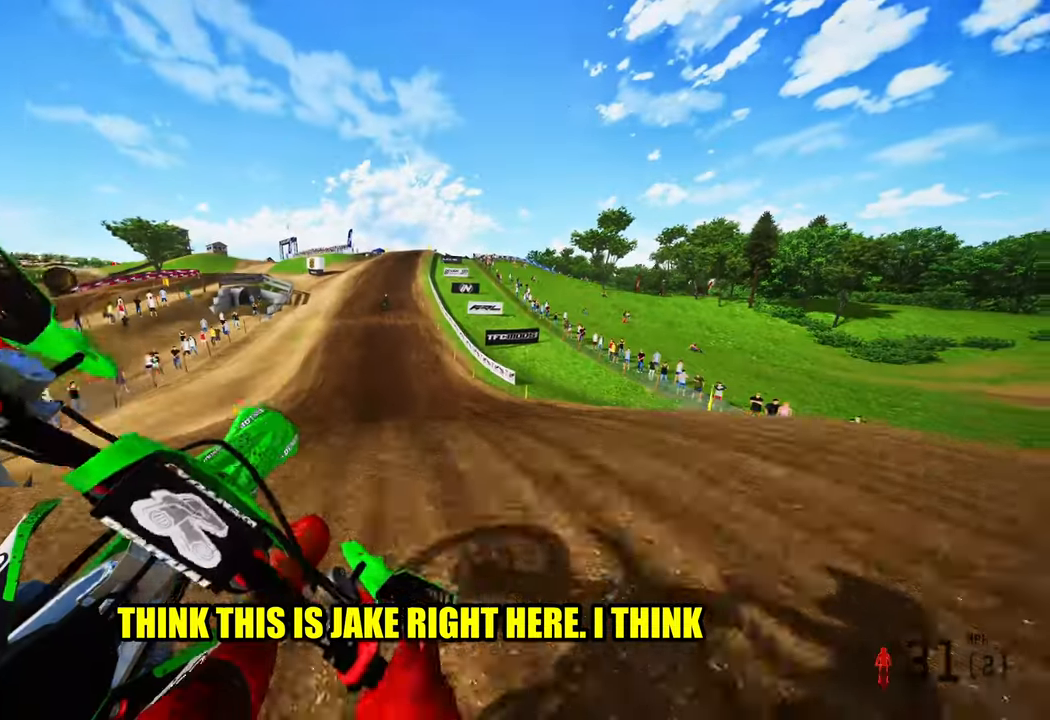
{"buttons": ["R2"], "left_stick": "center", "right_stick": "up", "events": [[83, "R3", "up"], [116, "right_stick", "up"], [500, "left_stick", "center"]]}
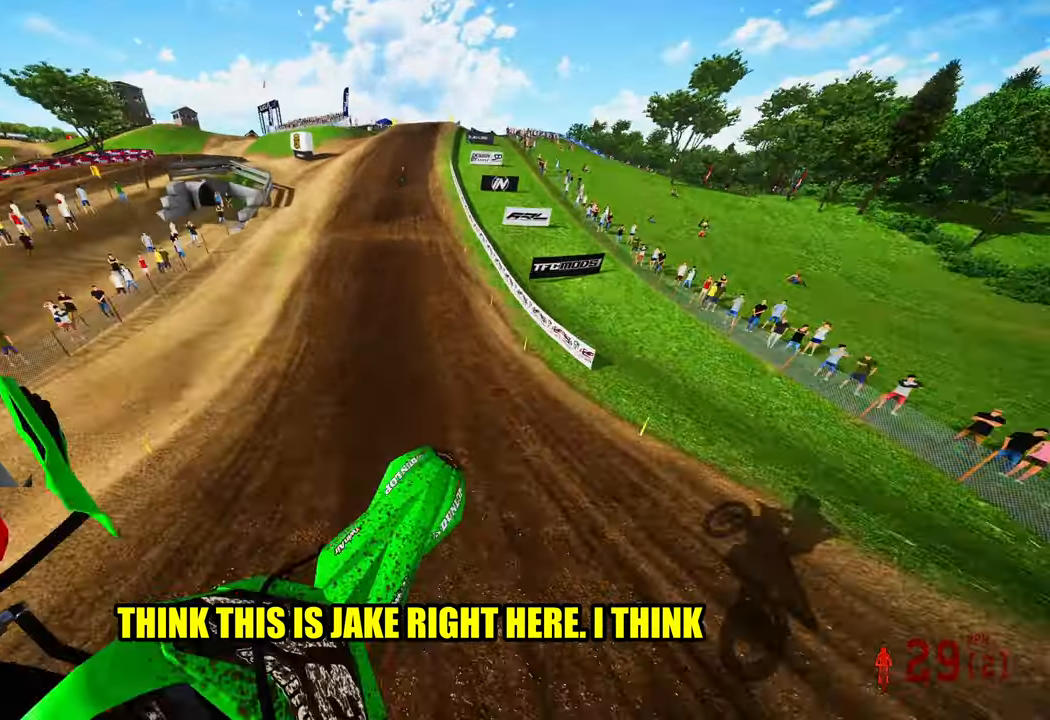
{"buttons": ["R2"], "left_stick": "center", "right_stick": "up", "events": [[100, "left_stick", "up-left"], [400, "left_stick", "center"]]}
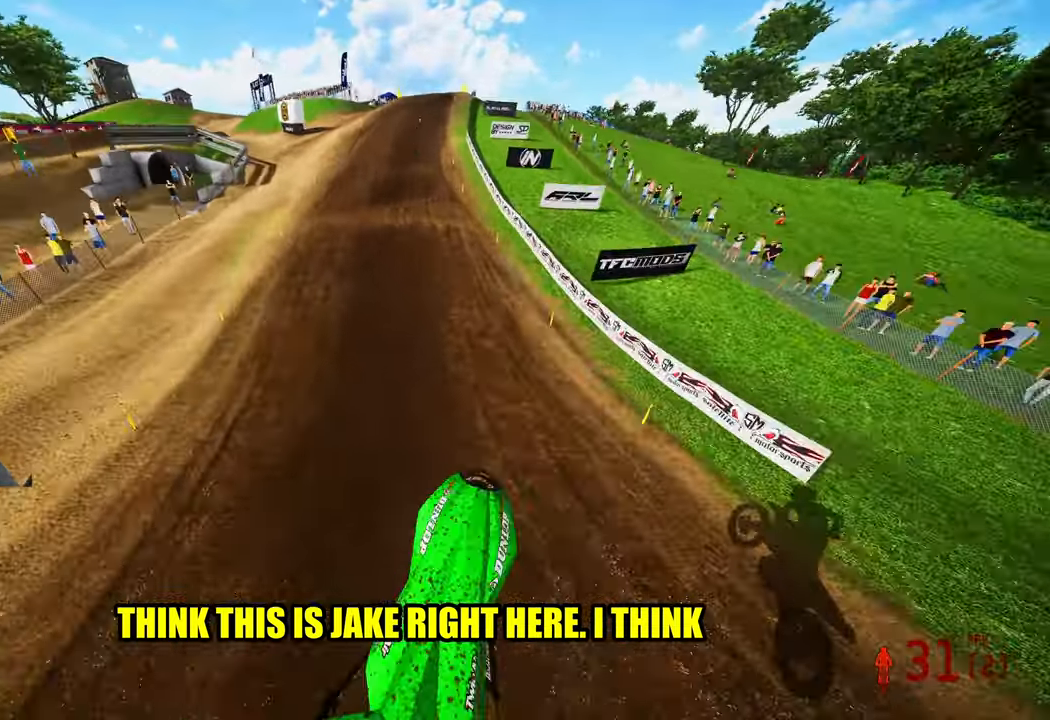
{"buttons": ["R2", "R3"], "left_stick": "up", "right_stick": "center", "events": [[83, "left_stick", "right"], [183, "left_stick", "up"], [450, "R3", "down"], [450, "right_stick", "center"]]}
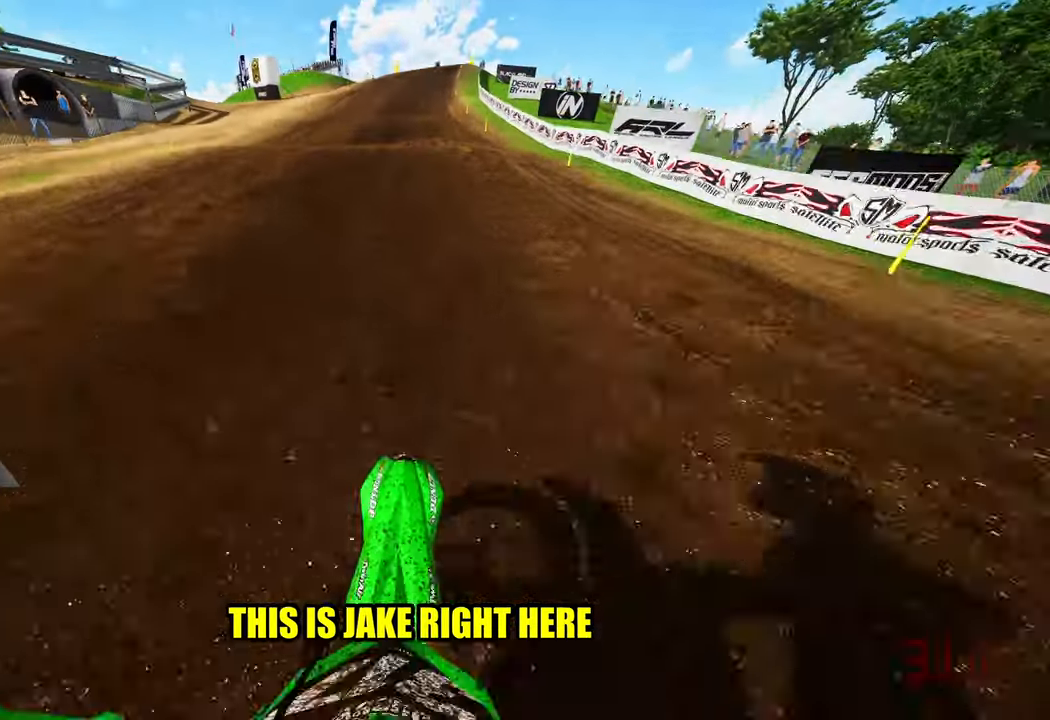
{"buttons": ["R2"], "left_stick": "up", "right_stick": "up", "events": [[33, "right_stick", "up"], [50, "R3", "up"]]}
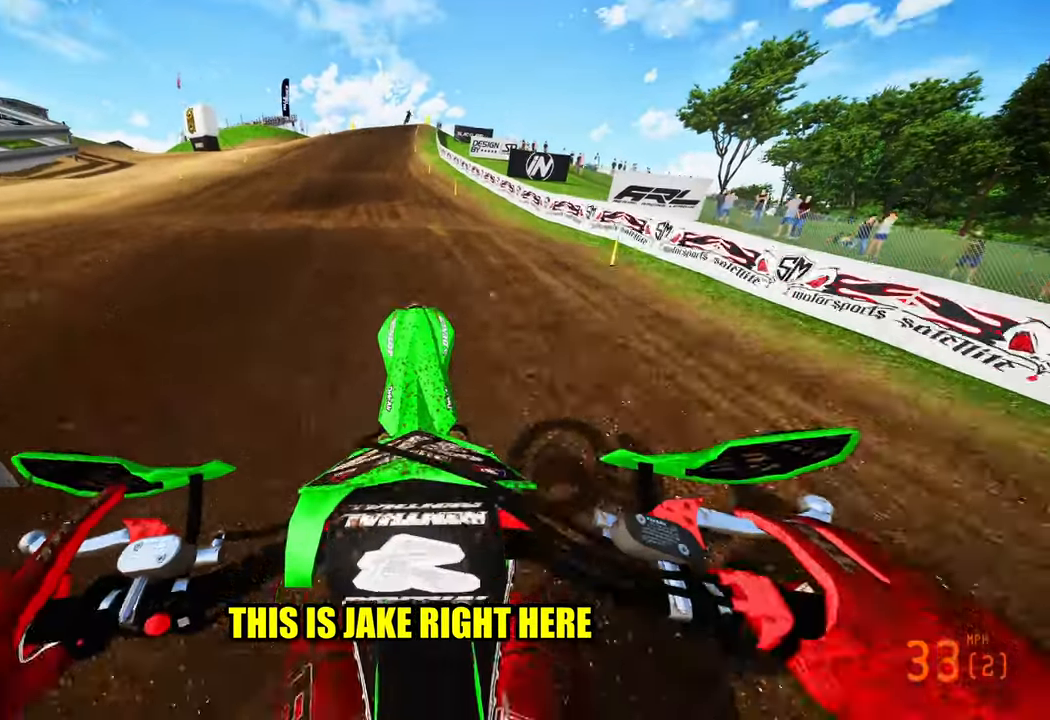
{"buttons": ["R2"], "left_stick": "up", "right_stick": "center", "events": [[166, "L2", "down"], [166, "R2", "up"], [166, "right_stick", "center"], [333, "L2", "up"], [333, "R2", "down"]]}
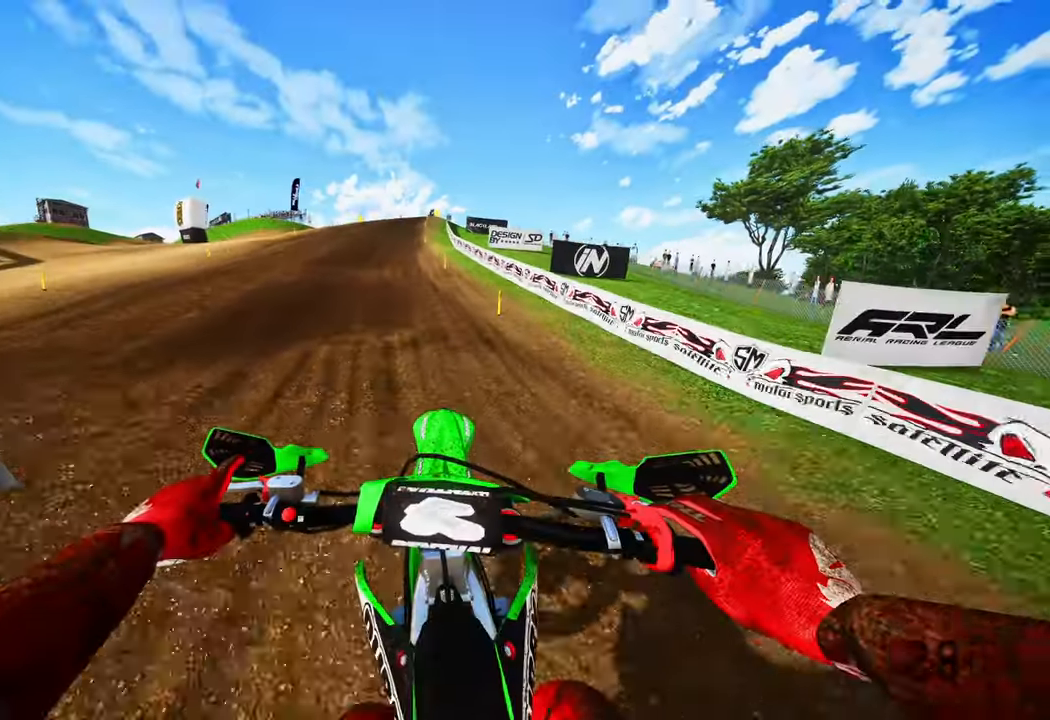
{"buttons": ["R2"], "left_stick": "center", "right_stick": "up", "events": [[233, "left_stick", "center"], [333, "right_stick", "up"]]}
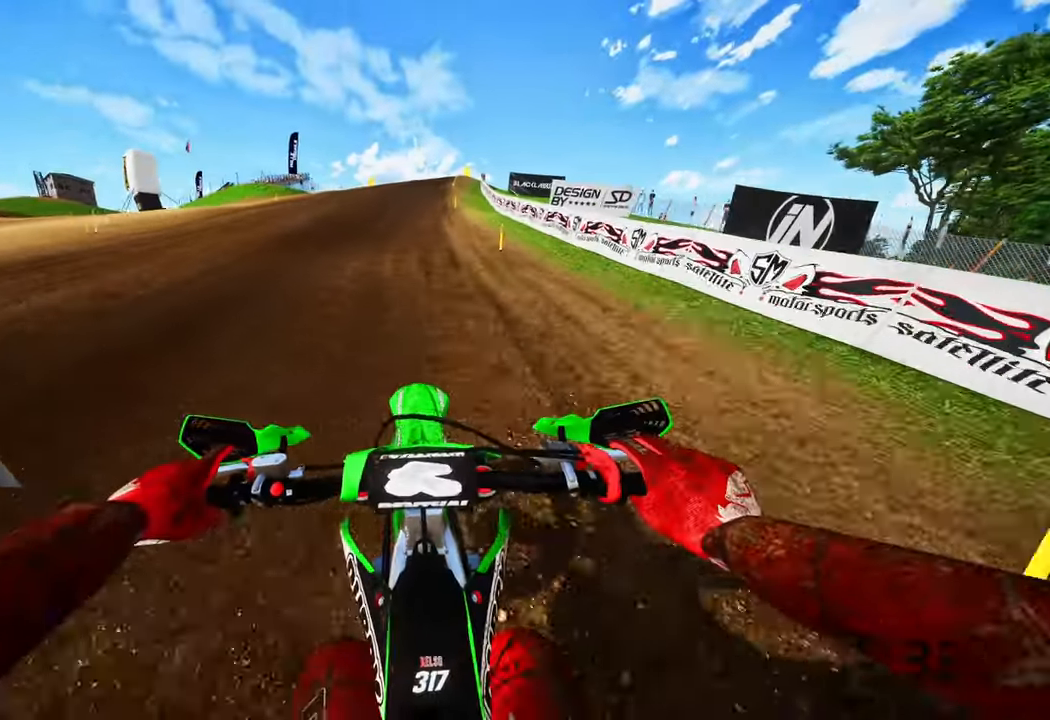
{"buttons": ["R2"], "left_stick": "up", "right_stick": "up-left", "events": [[166, "right_stick", "up-left"], [200, "left_stick", "up-right"], [283, "left_stick", "up"]]}